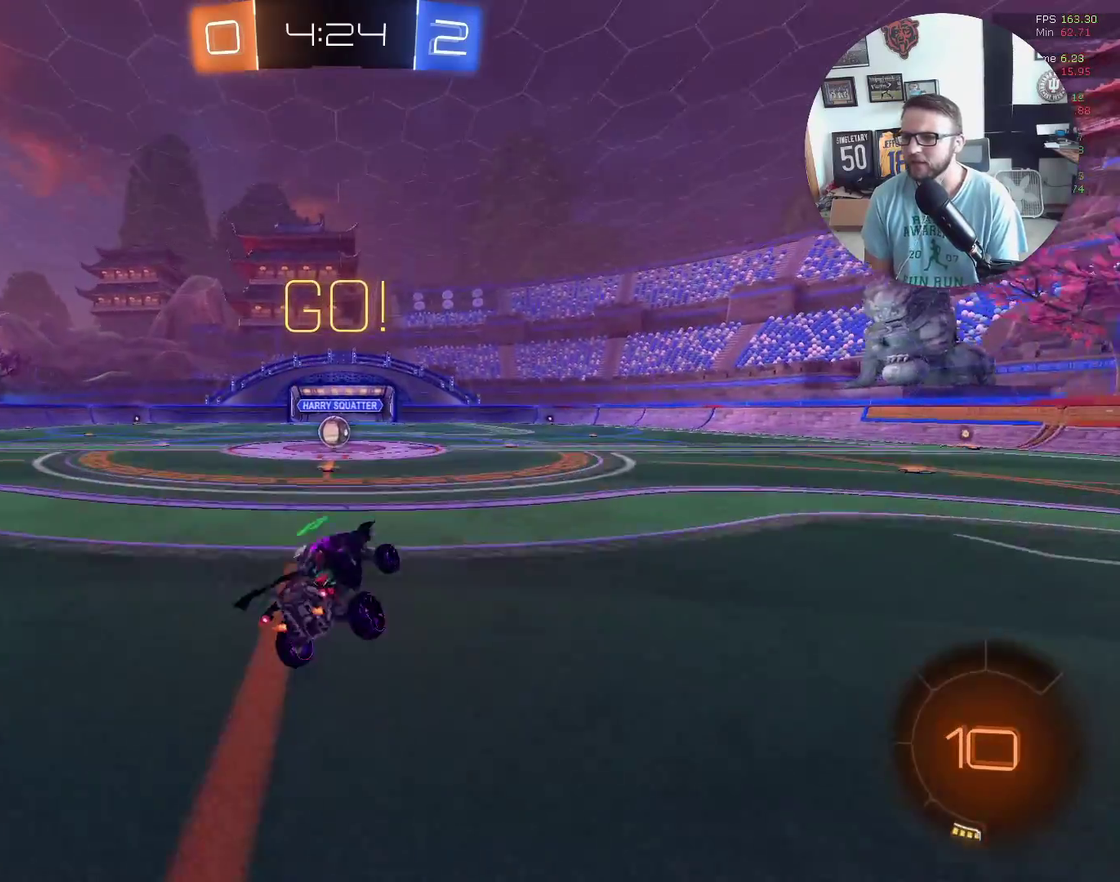
Gameplay with a controller (Xbox layout); each line is a JSON object with the inputs held at the frame after it. "events" lists button and stick changes between this image and that frame as [ms after this image, input, new state], when the widget could be followed in between. Not read: R3 right_stick.
{"buttons": ["R2"], "left_stick": "center", "events": [[233, "left_stick", "center"]]}
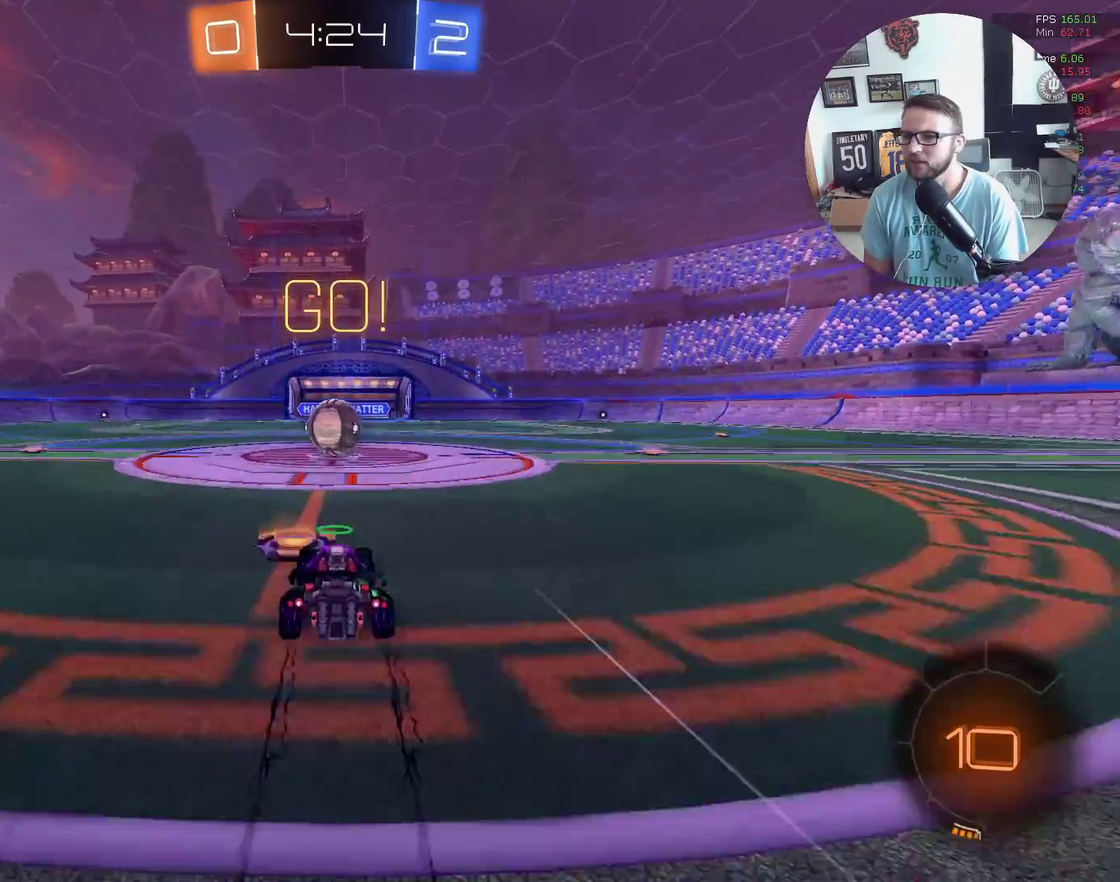
{"buttons": ["A", "L1", "R2"], "left_stick": "up", "events": [[167, "left_stick", "right"], [234, "A", "down"], [301, "left_stick", "left"], [334, "A", "up"], [401, "A", "down"], [434, "L1", "down"], [434, "left_stick", "up"]]}
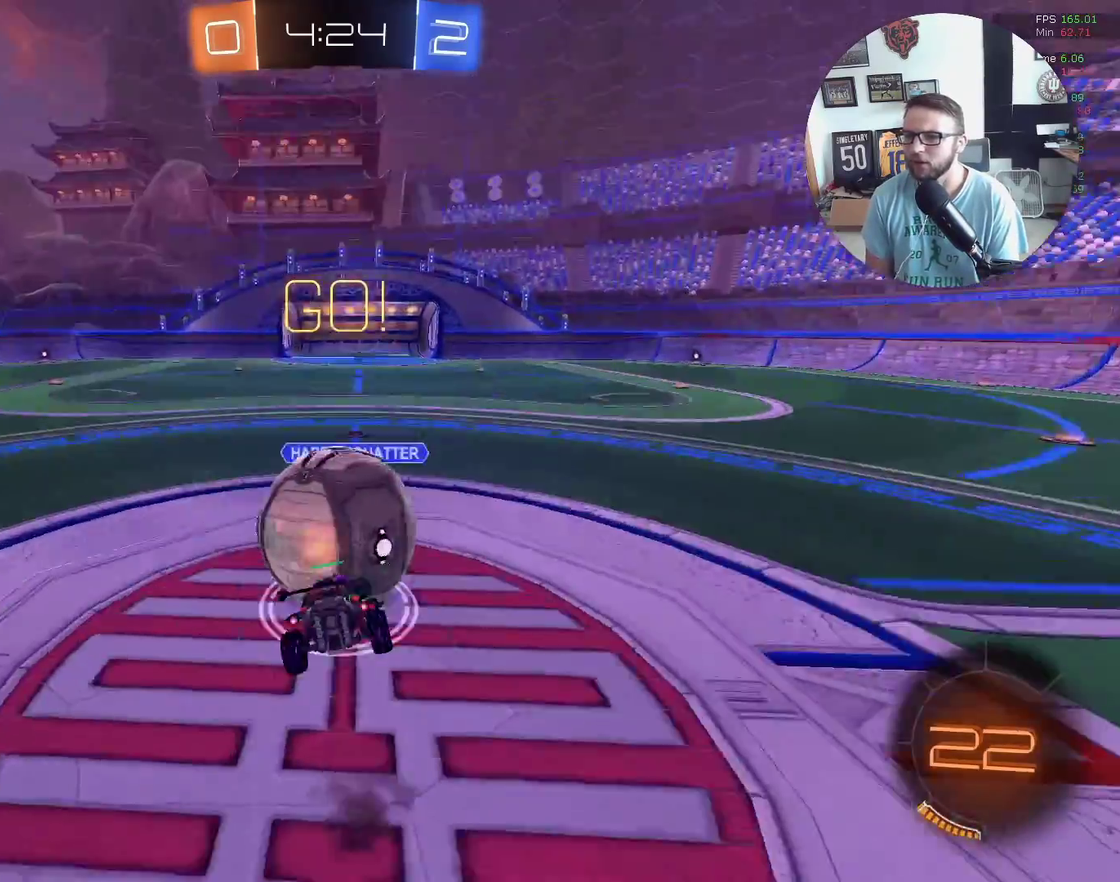
{"buttons": ["R2"], "left_stick": "up-left", "events": [[66, "left_stick", "up-left"], [200, "A", "up"], [367, "left_stick", "up"], [400, "L1", "up"], [500, "left_stick", "up-left"]]}
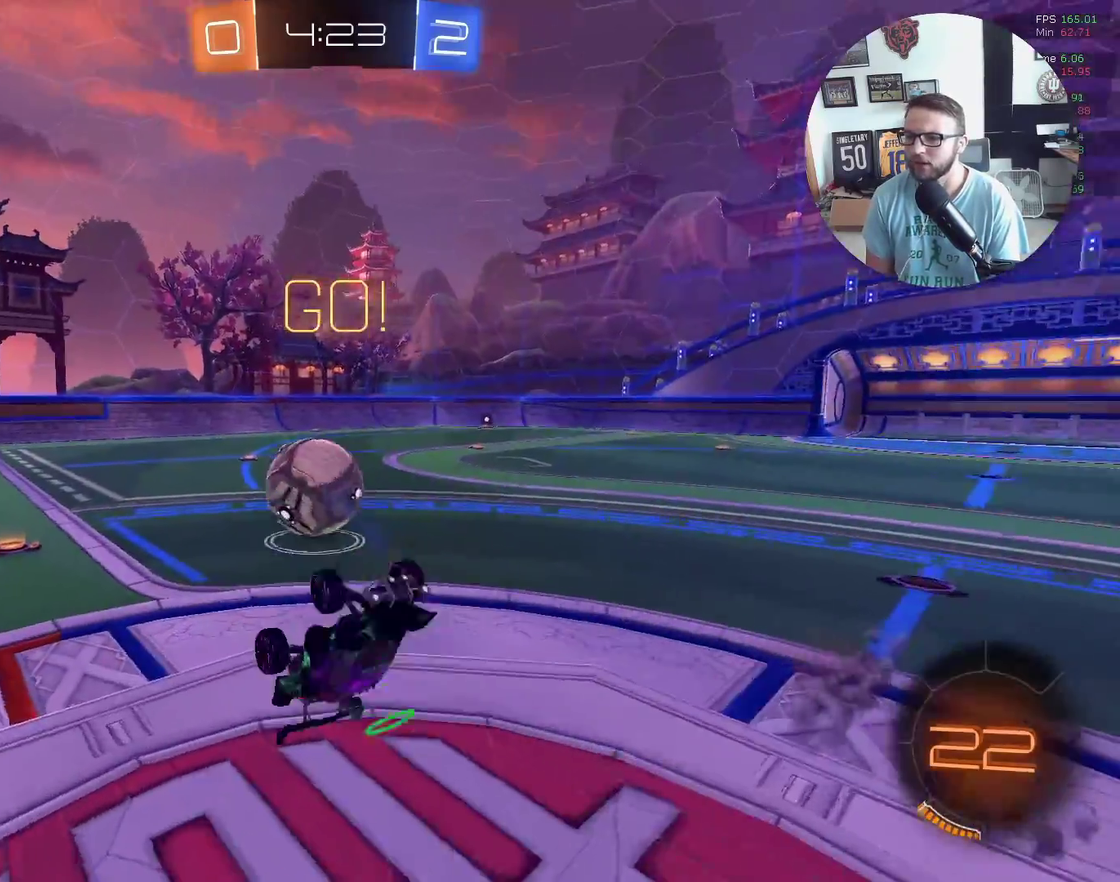
{"buttons": ["R2"], "left_stick": "left", "events": [[467, "left_stick", "left"]]}
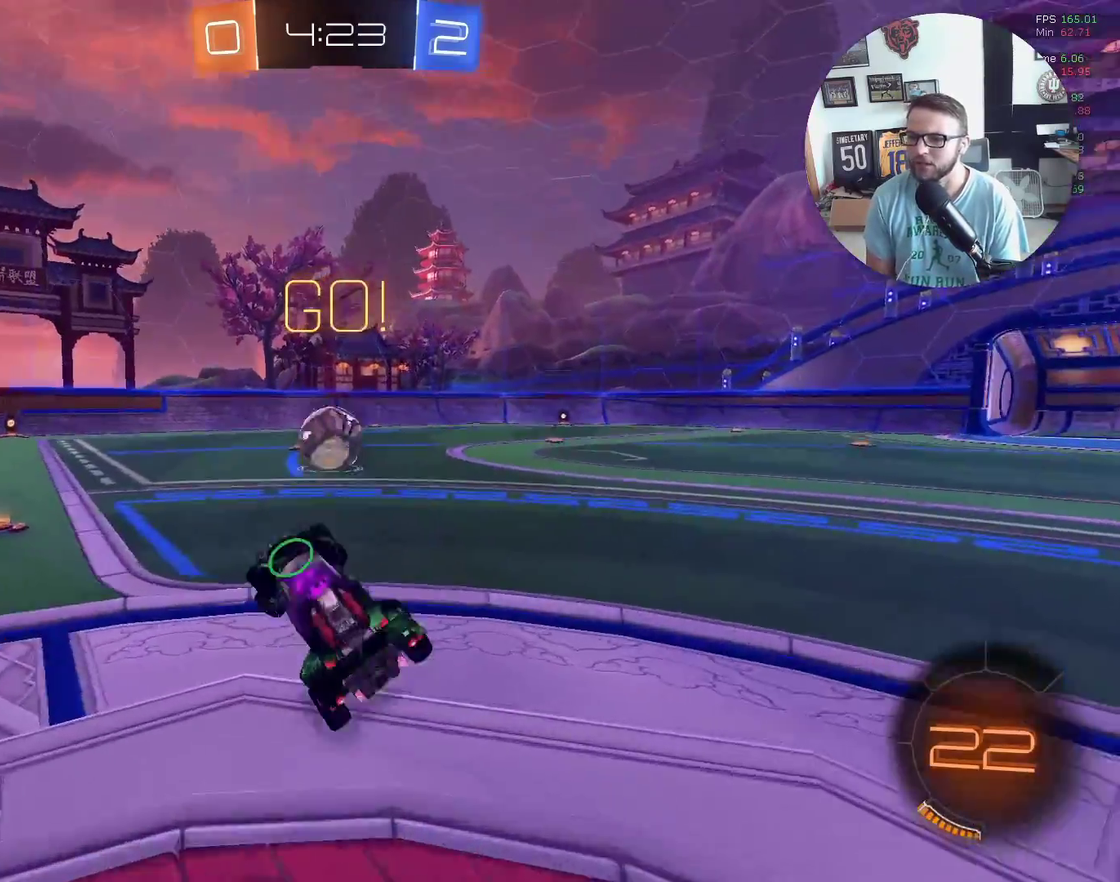
{"buttons": ["X", "R2"], "left_stick": "right", "events": [[100, "X", "down"], [100, "left_stick", "center"], [200, "Y", "down"], [333, "Y", "up"], [333, "left_stick", "right"]]}
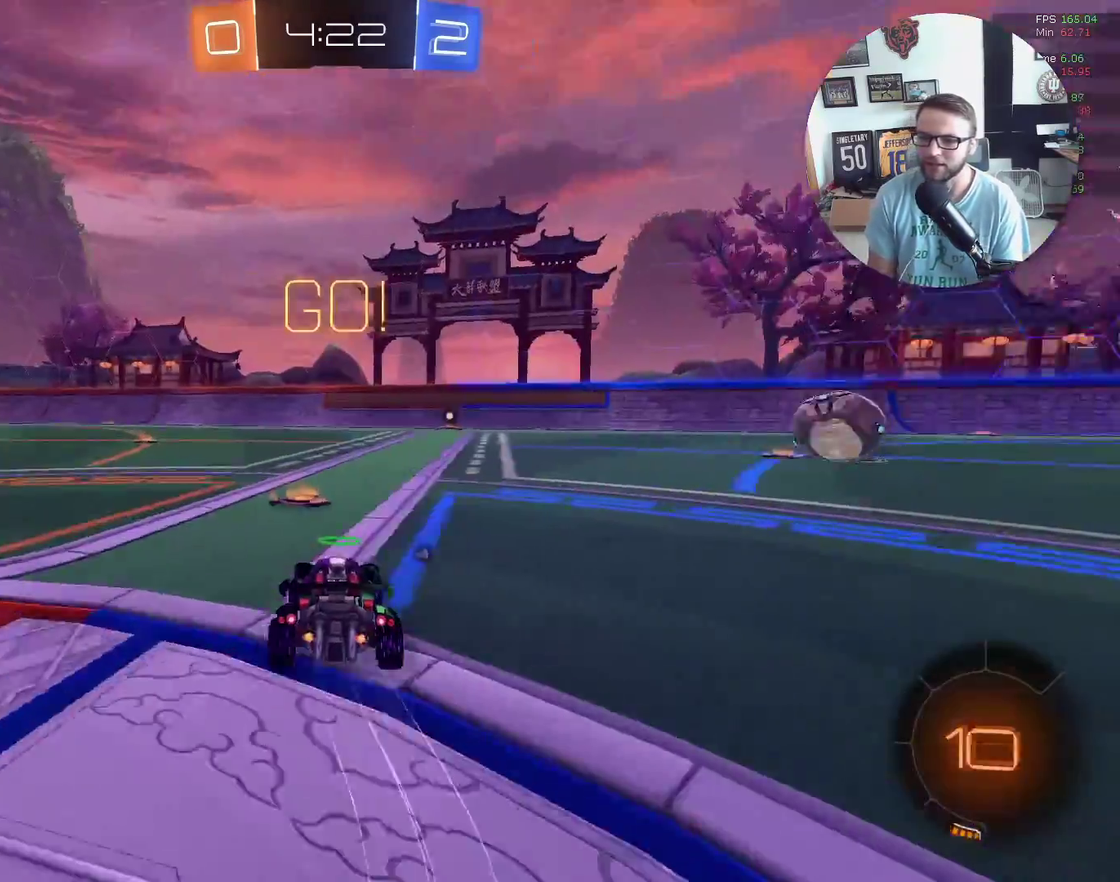
{"buttons": ["A", "X", "R2"], "left_stick": "up", "events": [[34, "left_stick", "up-right"], [100, "left_stick", "center"], [267, "left_stick", "up-left"], [334, "left_stick", "up"], [434, "A", "down"]]}
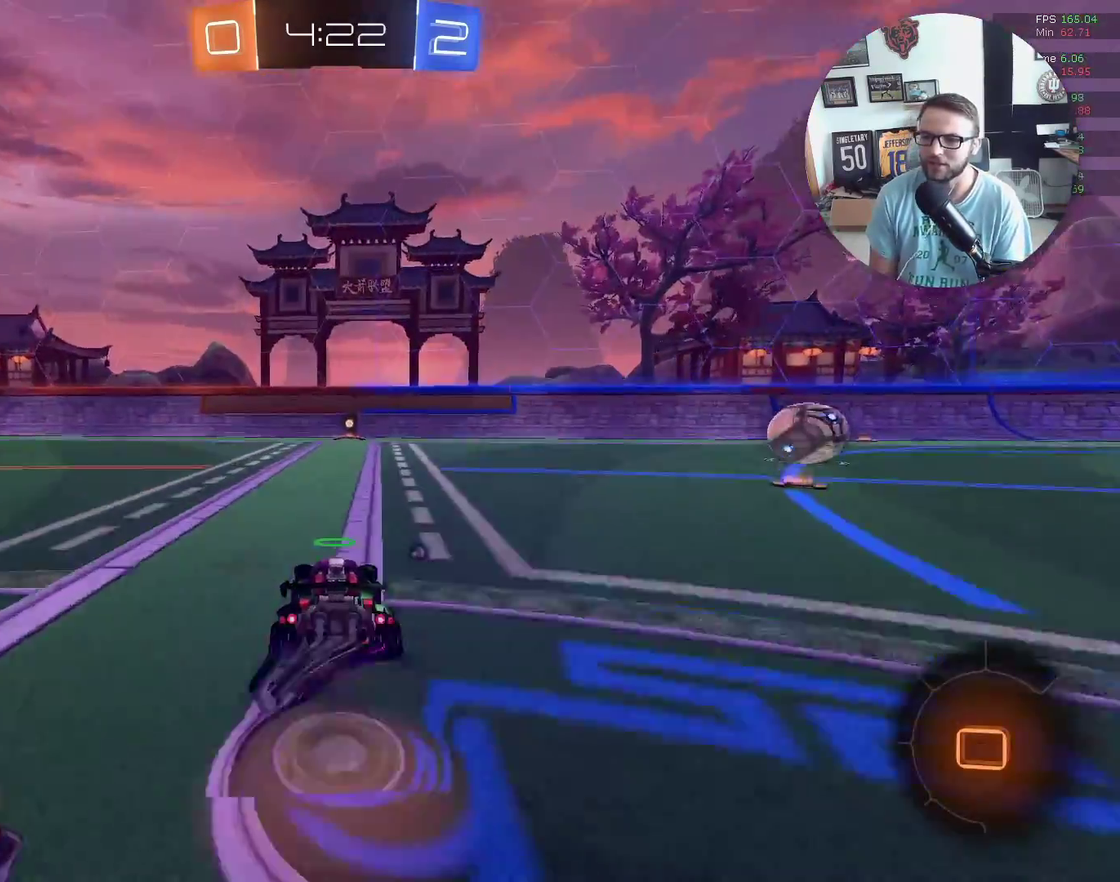
{"buttons": ["R2"], "left_stick": "center", "events": [[33, "A", "up"], [100, "A", "down"], [200, "A", "up"], [233, "X", "up"], [267, "left_stick", "up-left"], [367, "Y", "down"], [367, "left_stick", "up"], [434, "left_stick", "center"], [500, "Y", "up"]]}
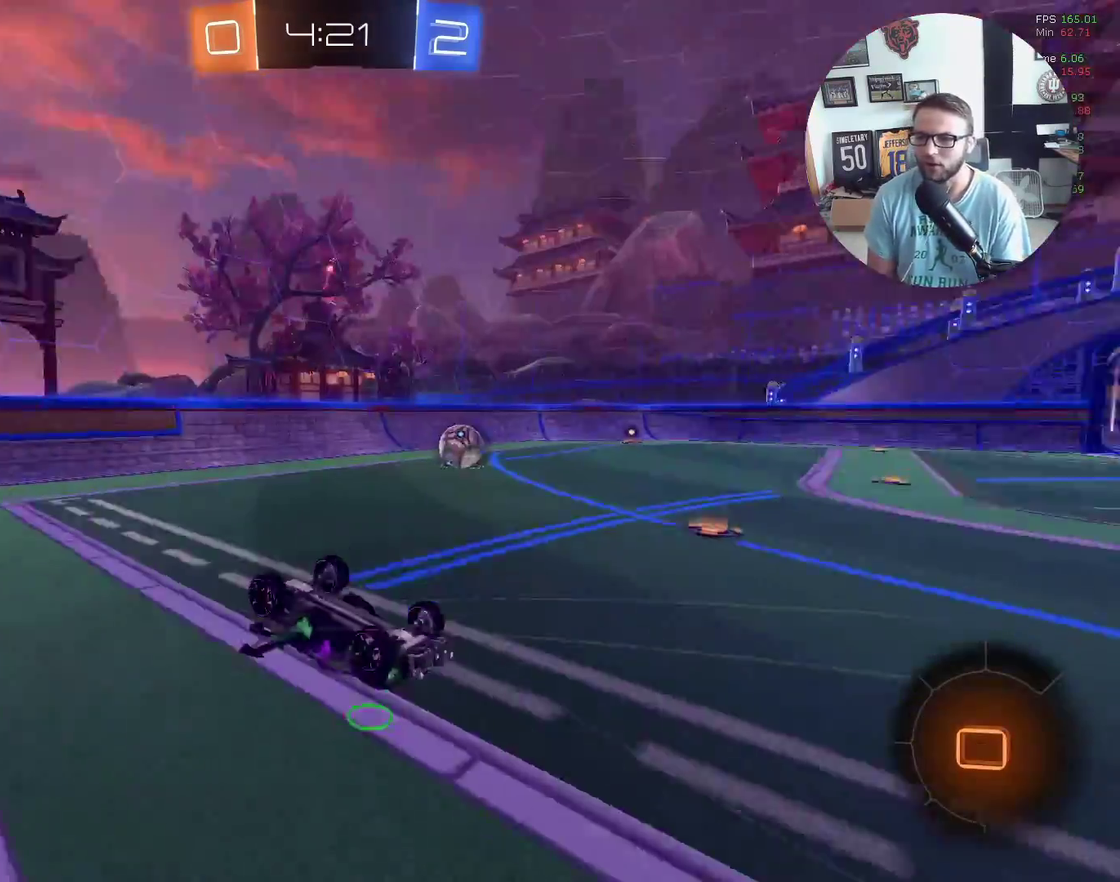
{"buttons": ["R2"], "left_stick": "right", "events": [[167, "left_stick", "right"], [267, "left_stick", "center"], [401, "left_stick", "right"]]}
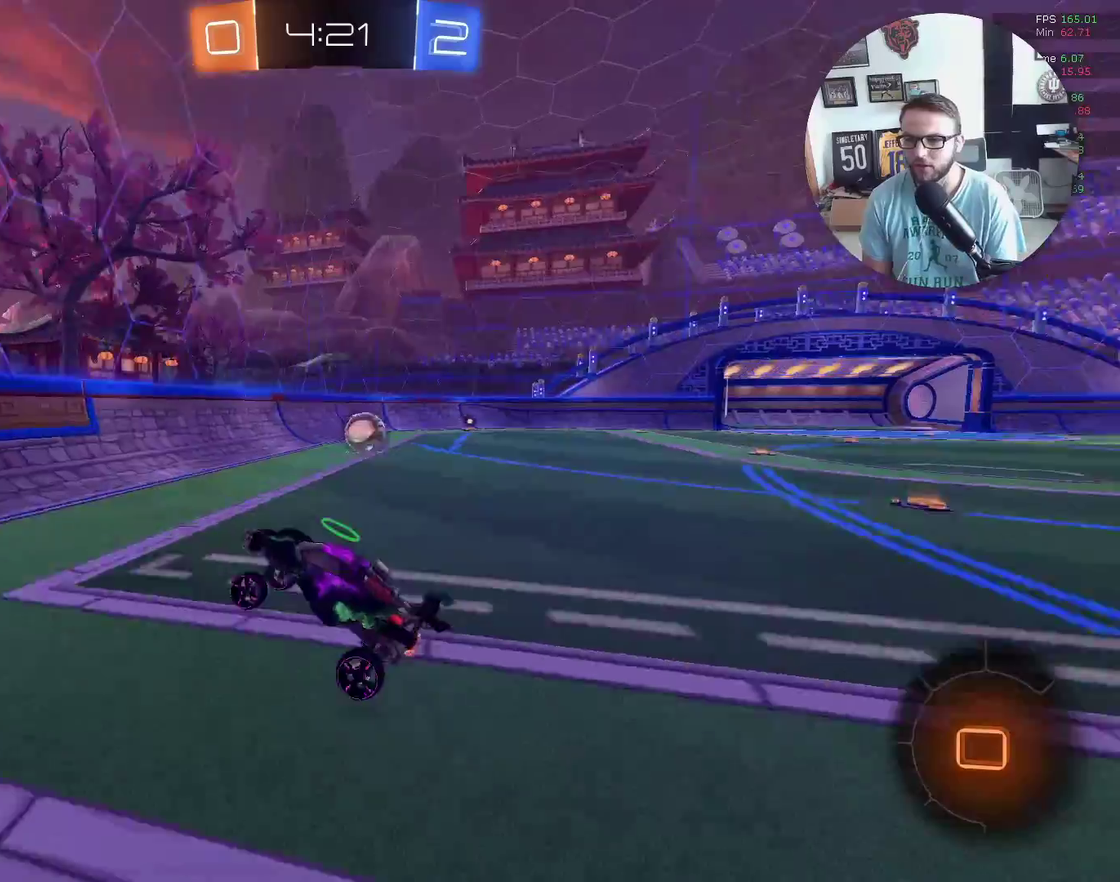
{"buttons": ["X", "R2"], "left_stick": "down-left", "events": [[333, "X", "down"], [467, "left_stick", "down-left"]]}
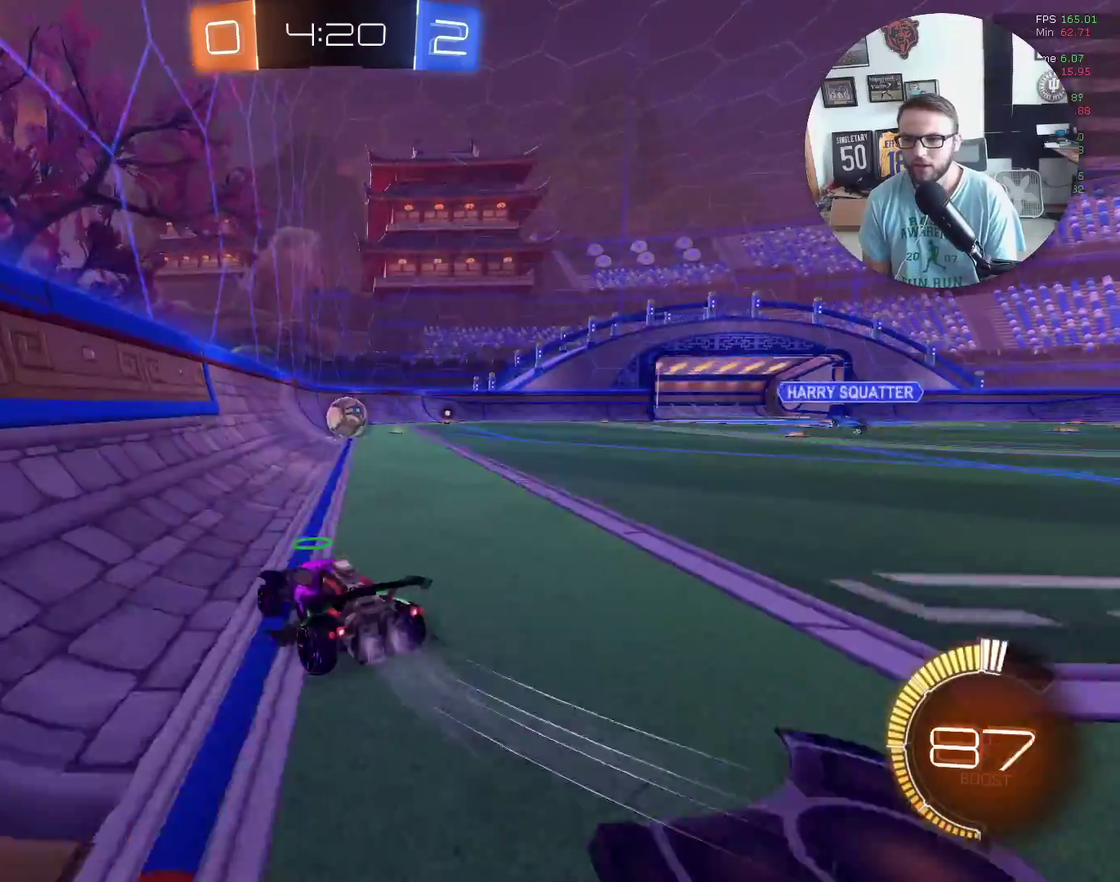
{"buttons": ["X", "R2"], "left_stick": "center", "events": [[167, "left_stick", "right"], [234, "left_stick", "down-left"], [301, "X", "up"], [367, "left_stick", "center"], [401, "X", "down"]]}
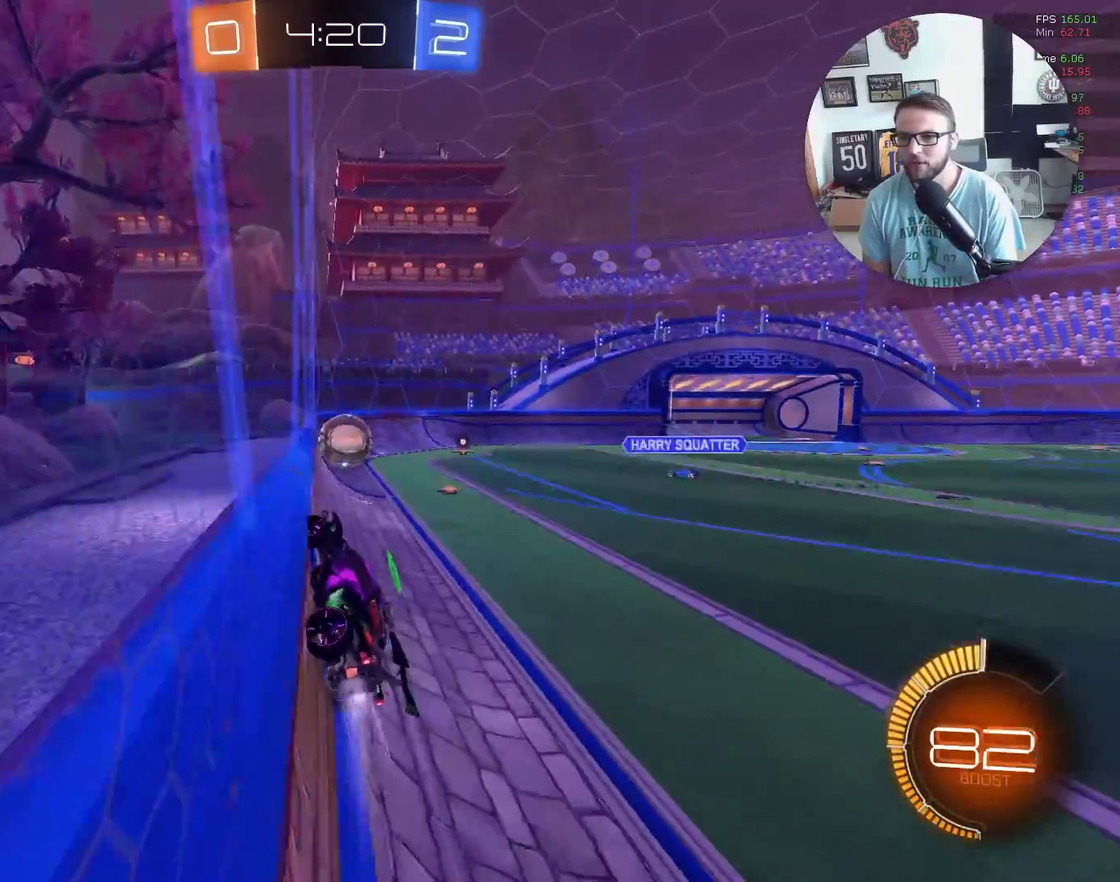
{"buttons": ["X", "R2"], "left_stick": "right", "events": [[67, "left_stick", "right"]]}
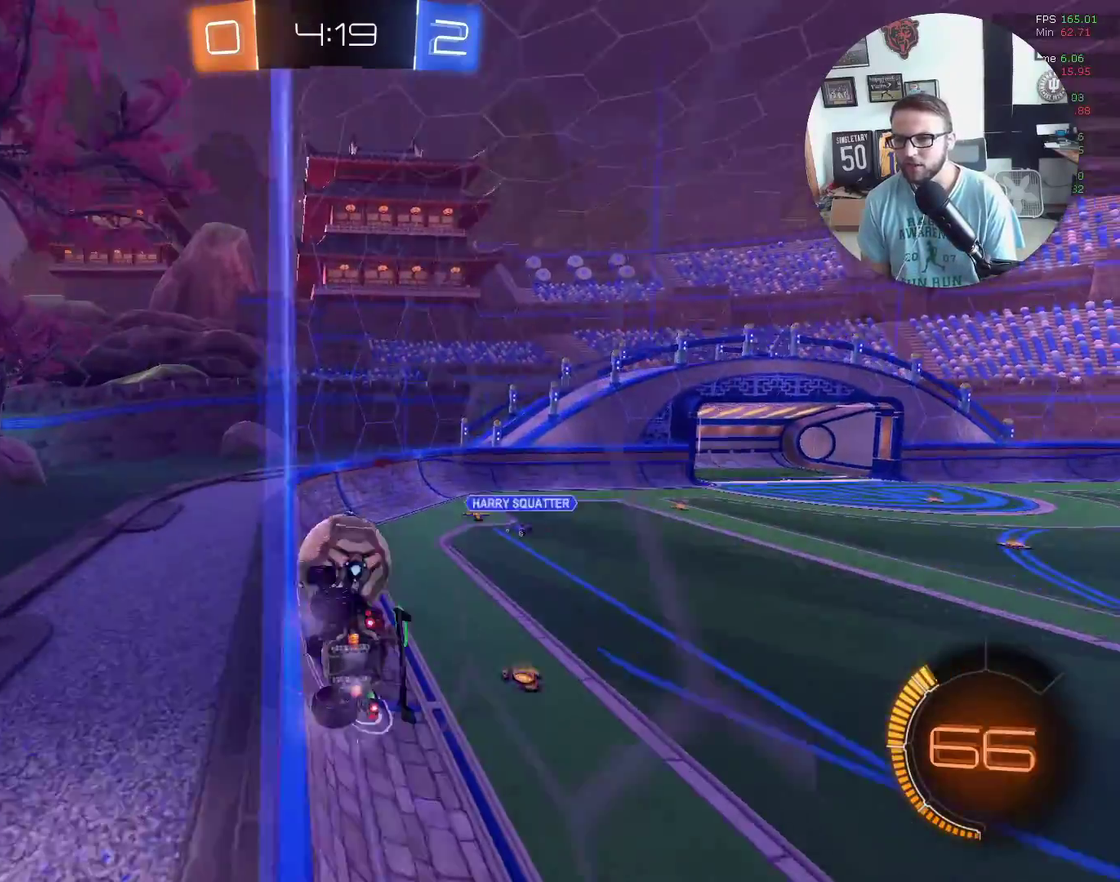
{"buttons": ["R2"], "left_stick": "down-left", "events": [[33, "X", "up"], [167, "X", "down"], [367, "X", "up"], [500, "left_stick", "down-left"]]}
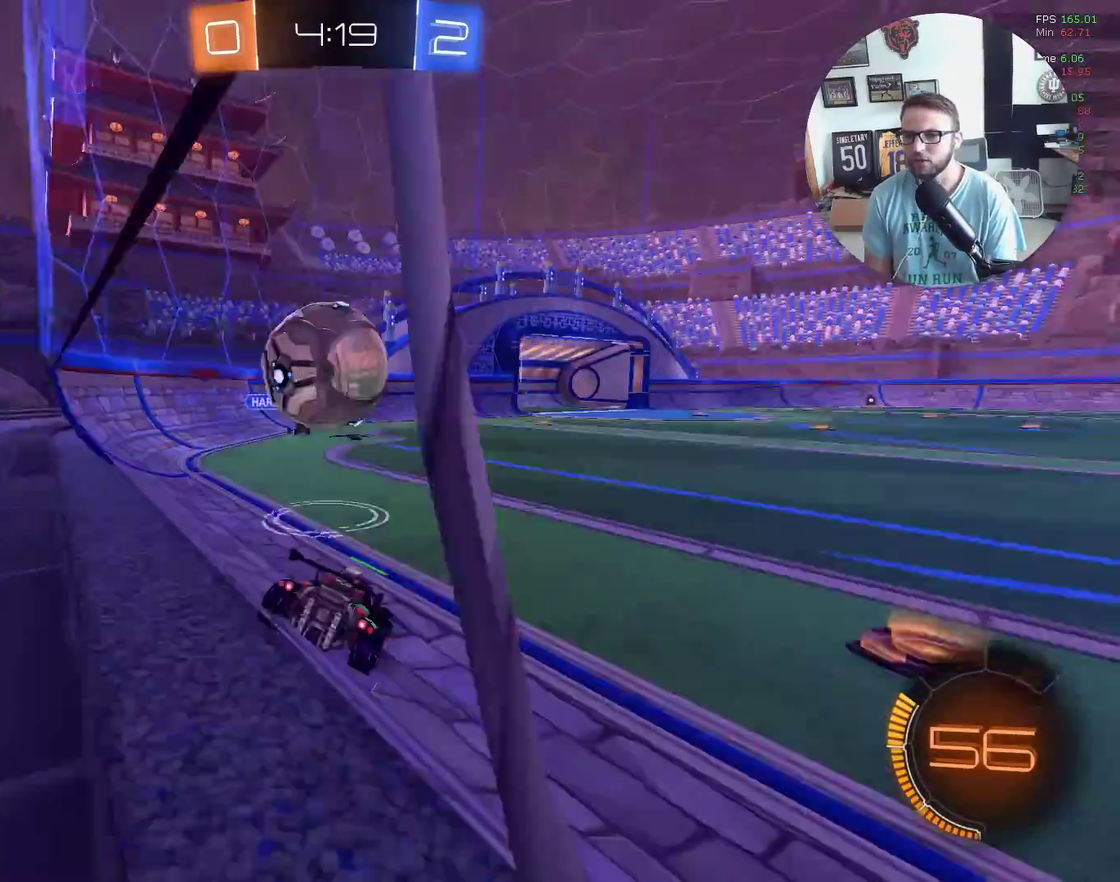
{"buttons": ["L2", "R2"], "left_stick": "right", "events": [[167, "R2", "up"], [267, "L2", "down"], [301, "left_stick", "right"], [367, "R2", "down"]]}
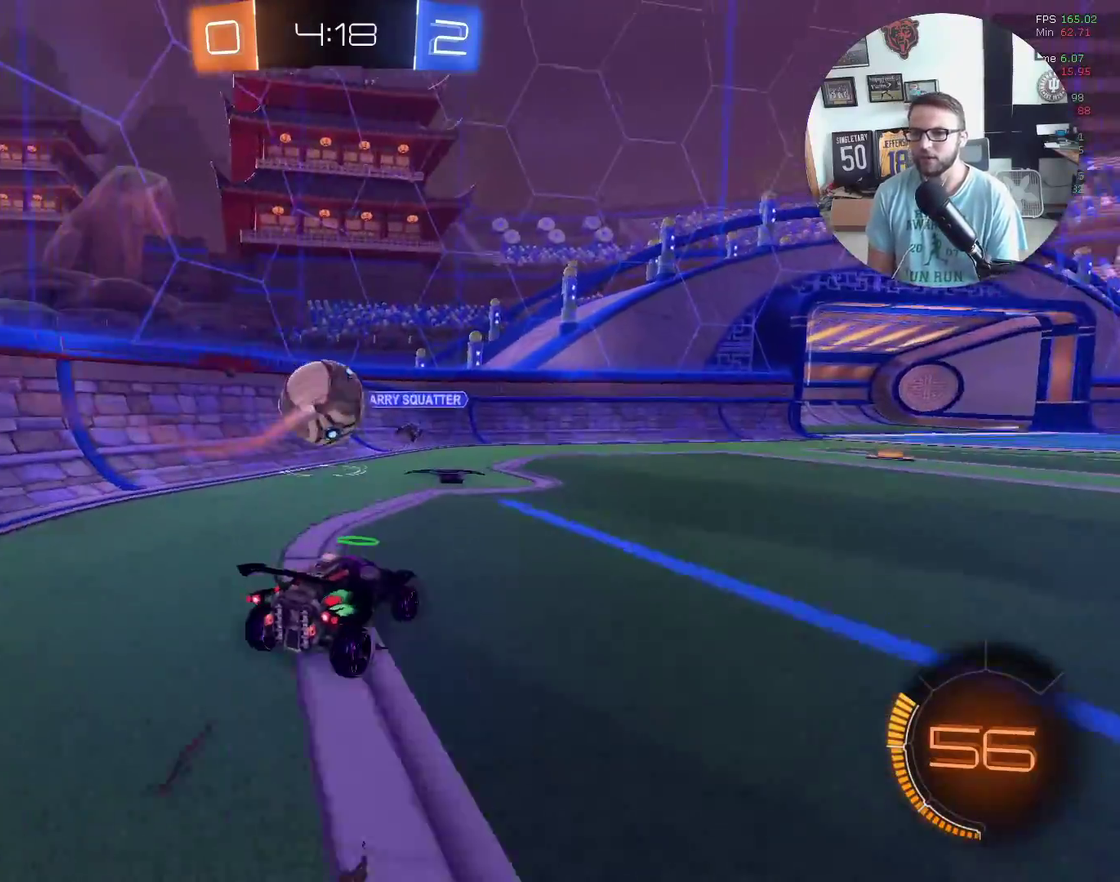
{"buttons": ["R2"], "left_stick": "right", "events": [[100, "L2", "up"], [334, "left_stick", "center"], [434, "left_stick", "right"]]}
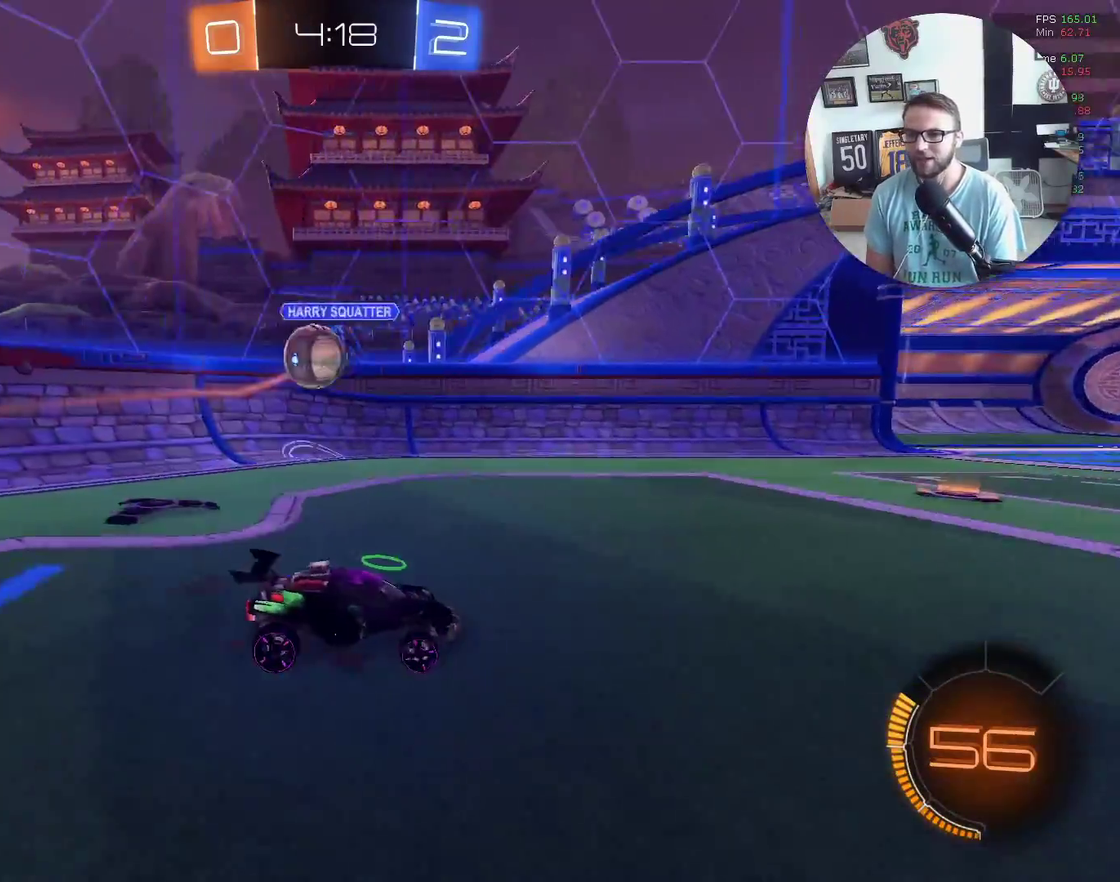
{"buttons": ["L1", "R2"], "left_stick": "right", "events": [[167, "left_stick", "center"], [301, "left_stick", "right"], [367, "L1", "down"]]}
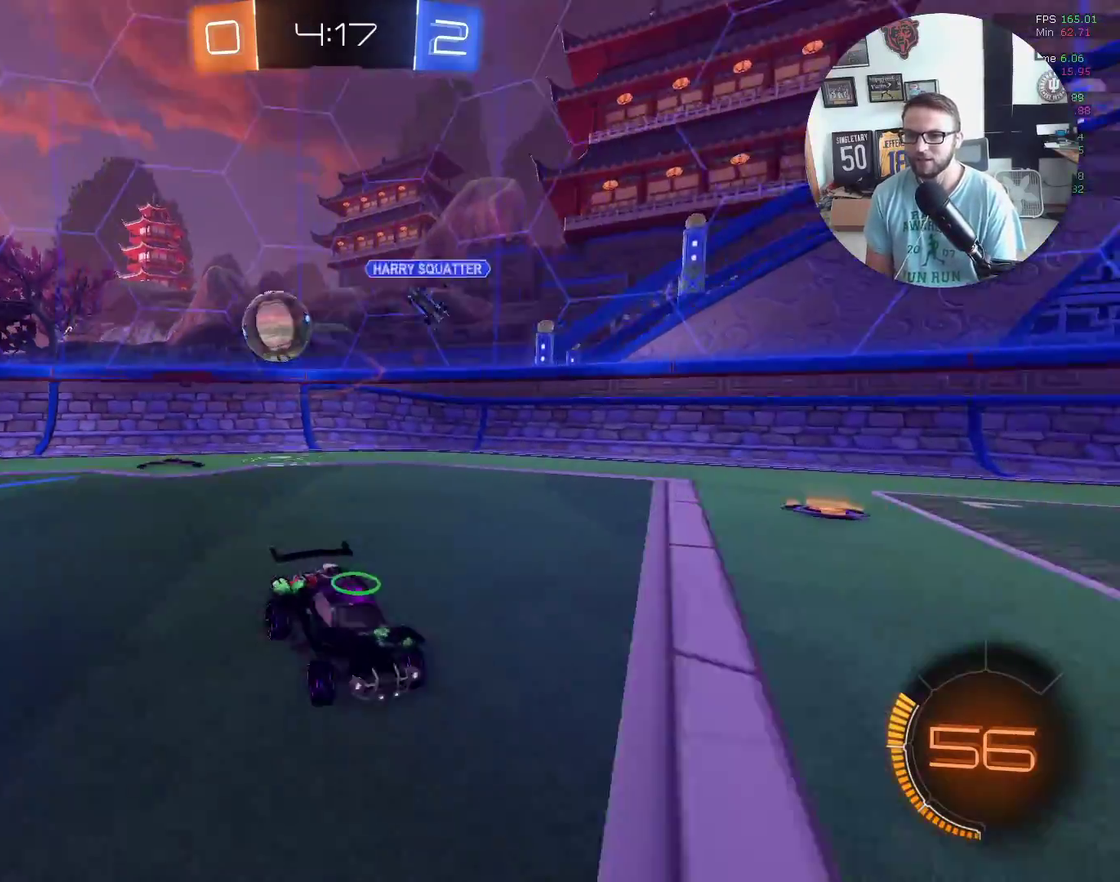
{"buttons": ["R2"], "left_stick": "right", "events": [[33, "L1", "up"], [267, "L1", "down"], [334, "L1", "up"]]}
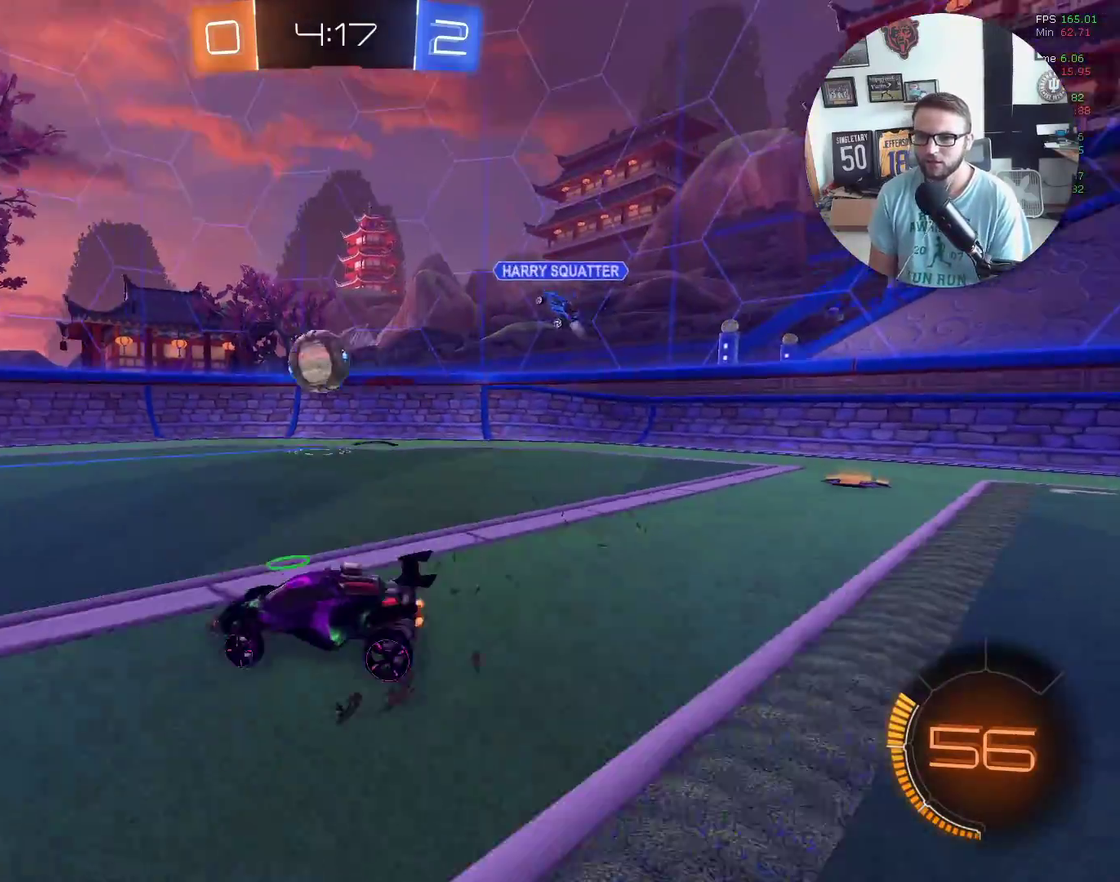
{"buttons": ["X", "R2"], "left_stick": "down-left", "events": [[34, "X", "down"], [167, "left_stick", "center"], [301, "left_stick", "right"], [401, "left_stick", "center"], [501, "left_stick", "down-left"]]}
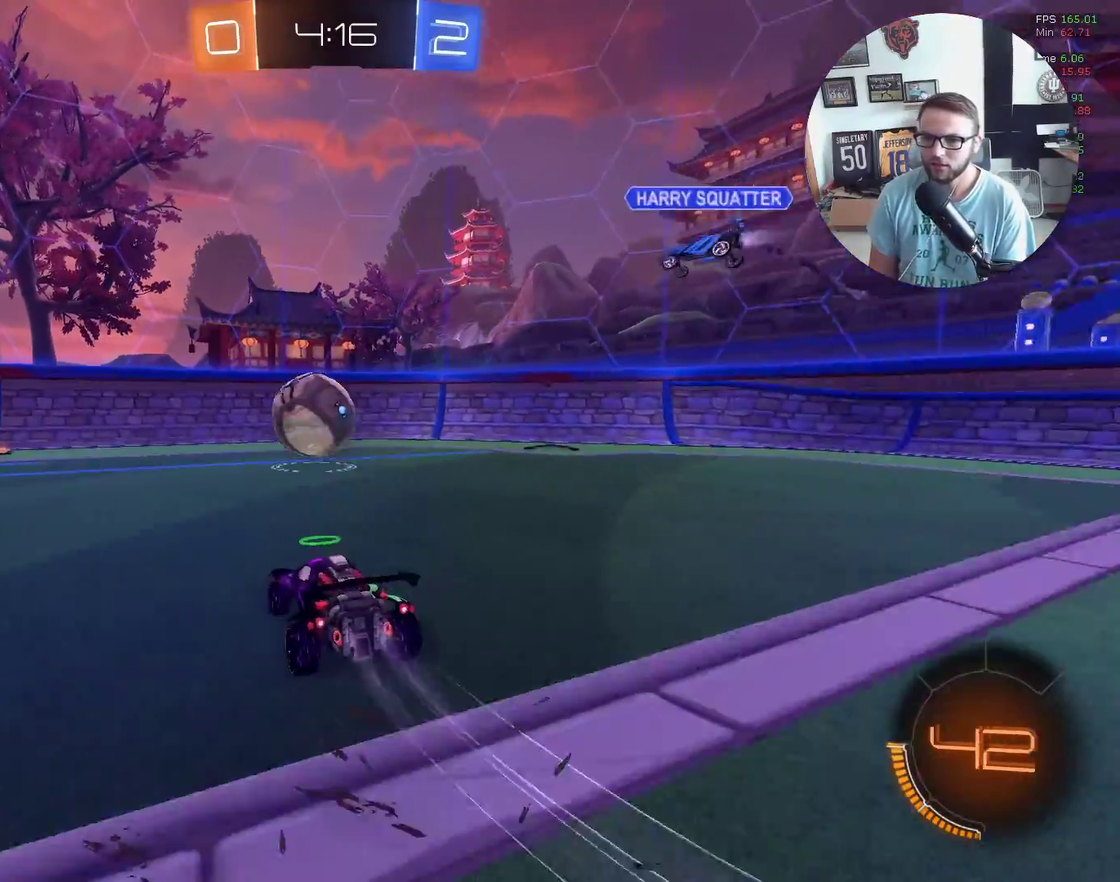
{"buttons": ["A", "X", "L1", "R2"], "left_stick": "up-left", "events": [[200, "A", "down"], [334, "A", "up"], [334, "left_stick", "left"], [400, "left_stick", "up-left"], [467, "A", "down"], [467, "L1", "down"]]}
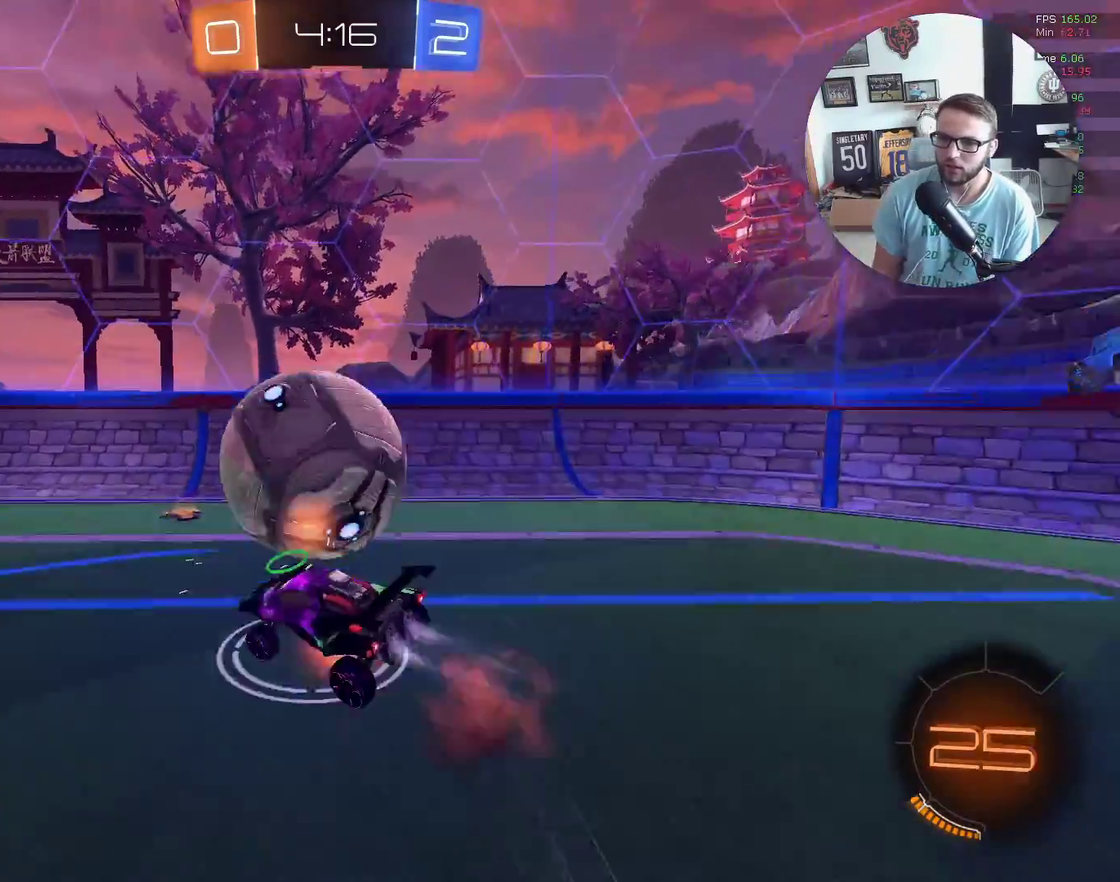
{"buttons": ["L1", "R2"], "left_stick": "down-left", "events": [[100, "A", "up"], [100, "left_stick", "left"], [167, "left_stick", "down-left"], [201, "L1", "up"], [267, "X", "up"], [367, "L1", "down"]]}
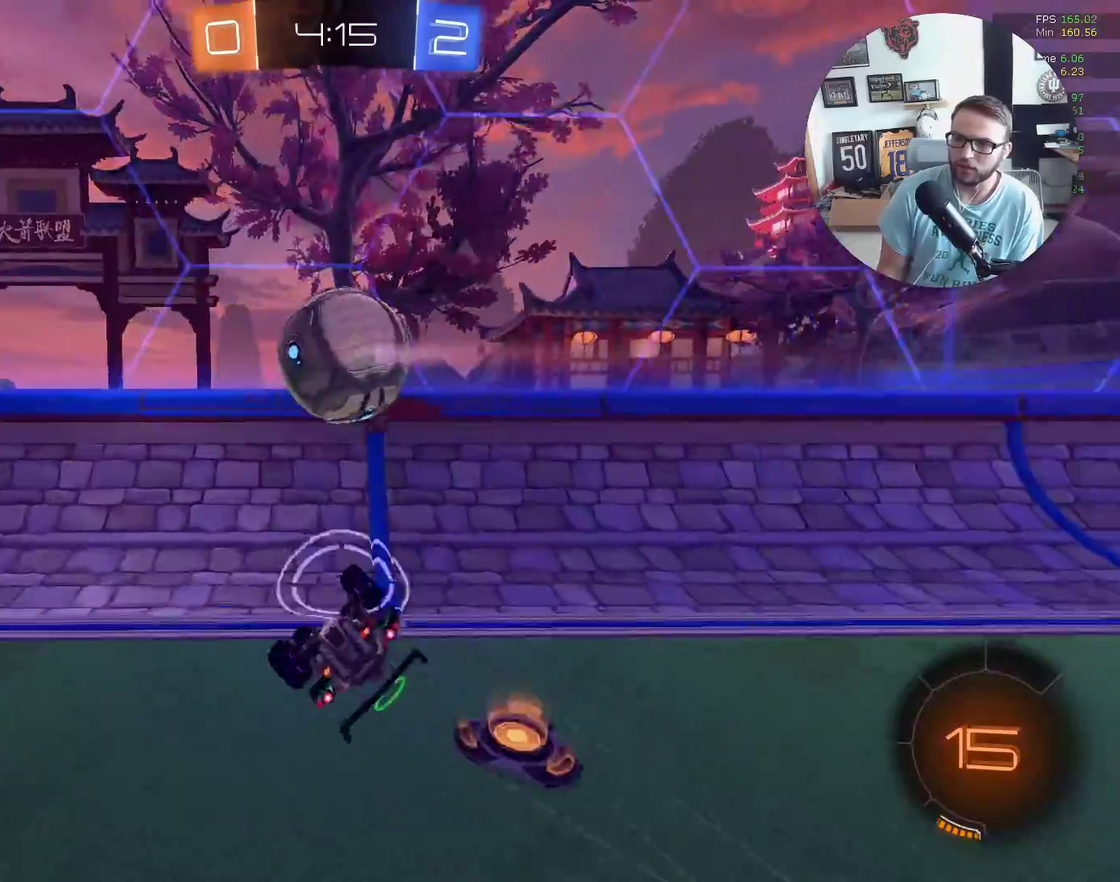
{"buttons": ["L2"], "left_stick": "down", "events": [[133, "left_stick", "up-left"], [233, "left_stick", "left"], [267, "L1", "up"], [300, "R2", "up"], [300, "left_stick", "down-left"], [334, "L2", "down"], [367, "left_stick", "down"]]}
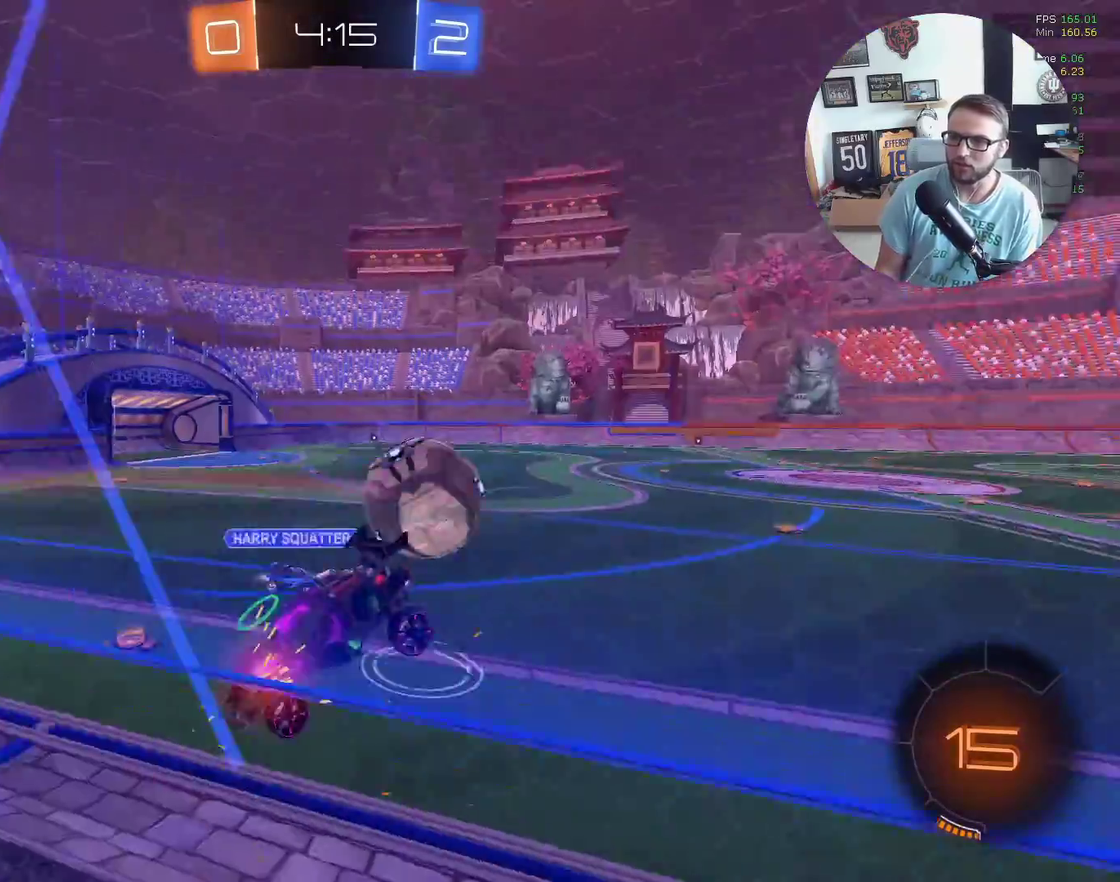
{"buttons": ["L1", "R2"], "left_stick": "down", "events": [[301, "L2", "up"], [334, "R2", "down"], [434, "L1", "down"]]}
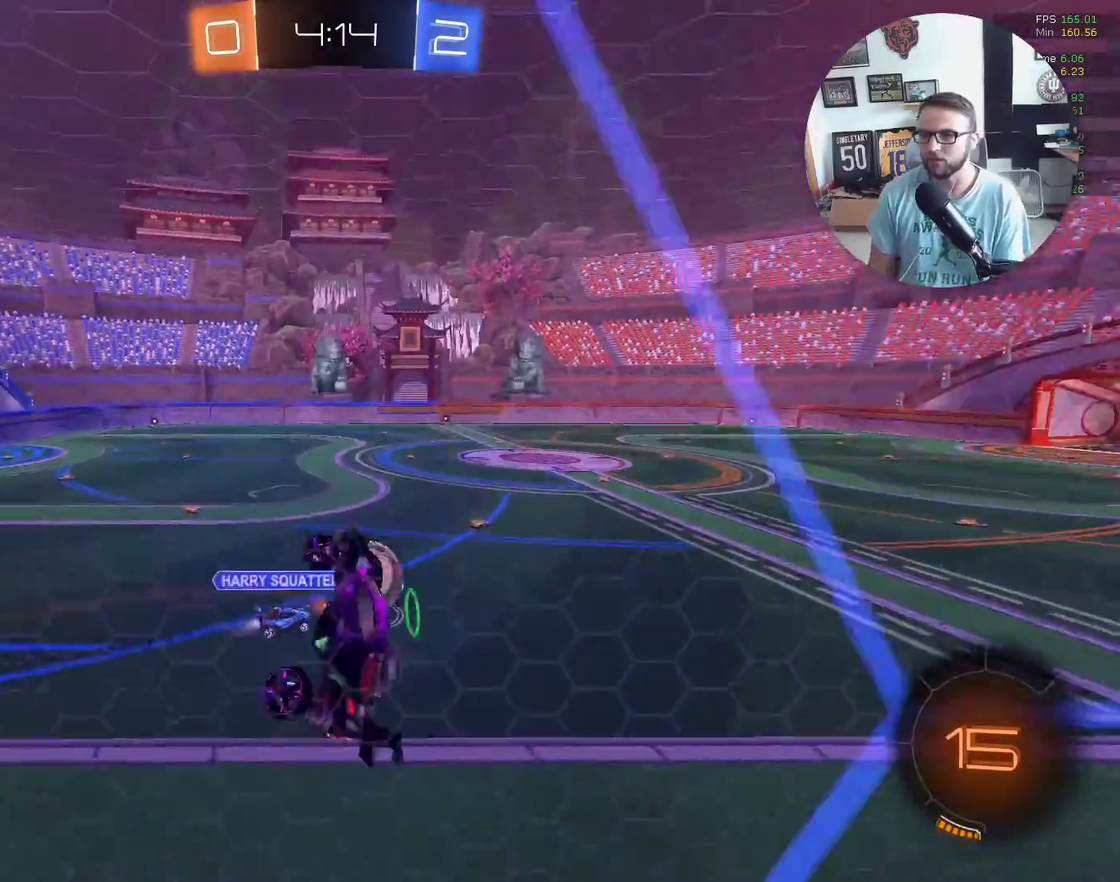
{"buttons": ["X", "L1", "R2"], "left_stick": "right", "events": [[33, "left_stick", "down-right"], [300, "left_stick", "right"], [467, "X", "down"]]}
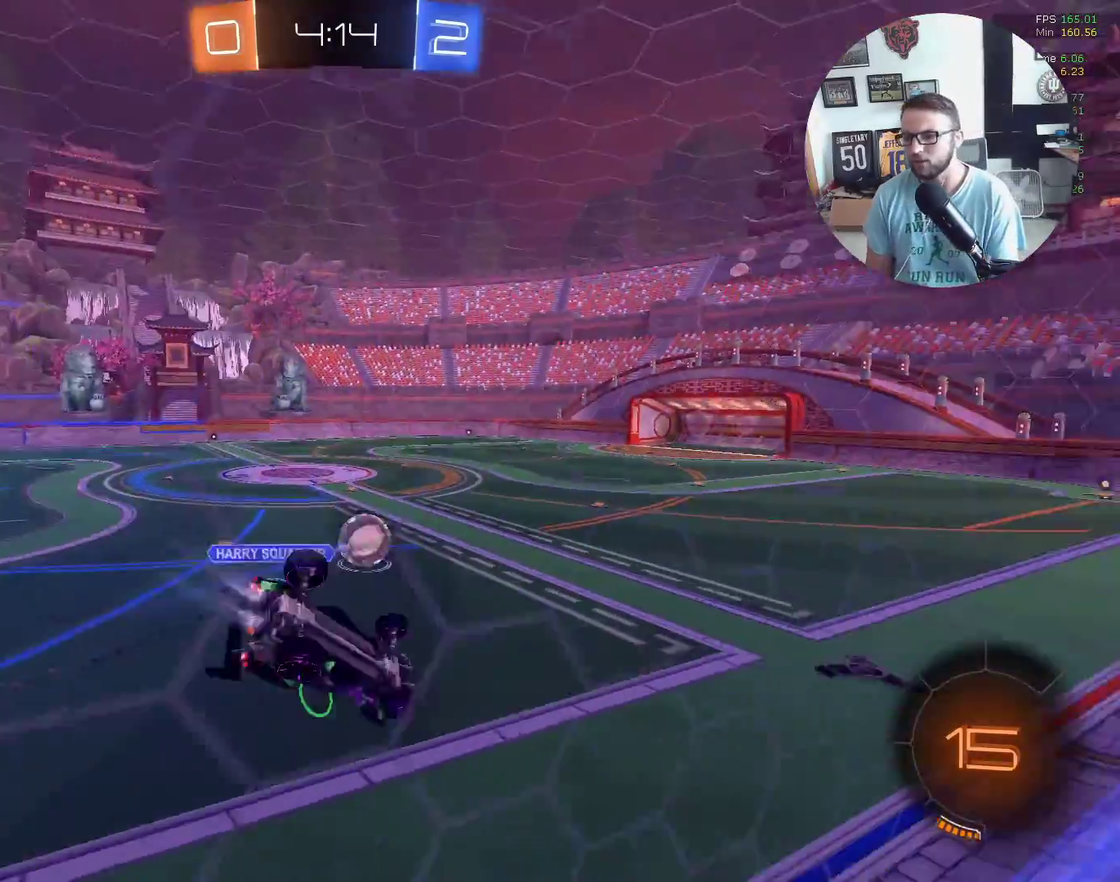
{"buttons": ["X", "R2"], "left_stick": "center", "events": [[134, "L1", "up"], [267, "left_stick", "down-right"], [334, "left_stick", "down"], [401, "left_stick", "down-right"], [468, "left_stick", "center"]]}
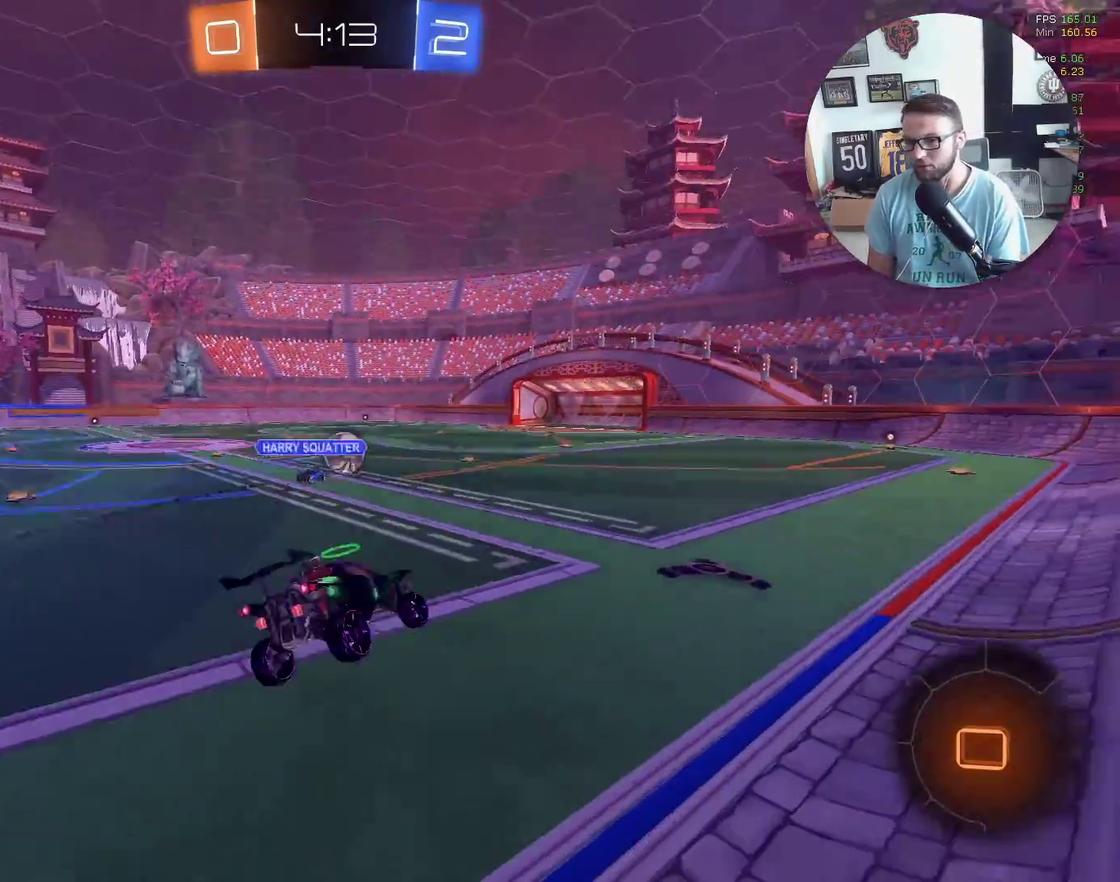
{"buttons": ["R2", "DPAD_LEFT"], "left_stick": "center", "events": [[334, "DPAD_LEFT", "down"], [334, "X", "up"], [400, "DPAD_LEFT", "up"], [467, "DPAD_LEFT", "down"]]}
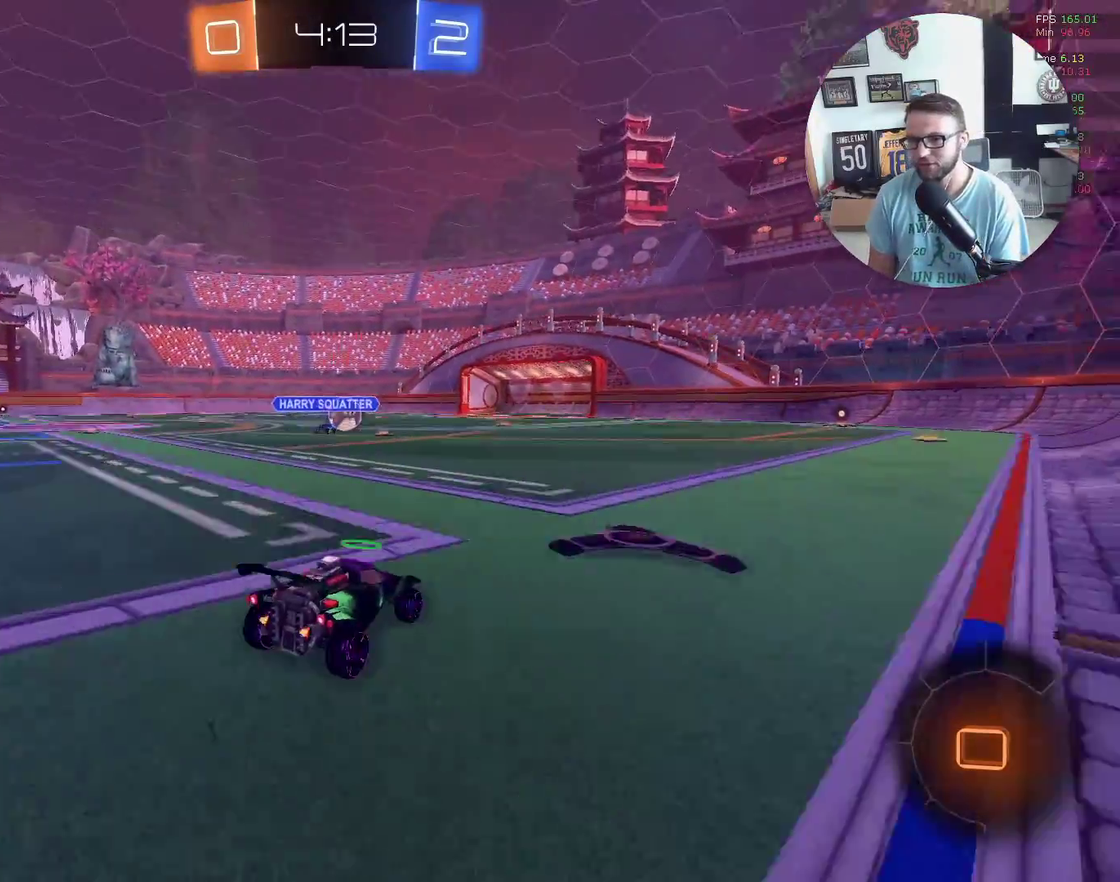
{"buttons": ["A", "X", "L1", "R2"], "left_stick": "up-right", "events": [[34, "DPAD_LEFT", "up"], [267, "X", "down"], [301, "A", "down"], [301, "left_stick", "up"], [434, "A", "up"], [434, "L1", "down"], [467, "left_stick", "up-right"], [501, "A", "down"]]}
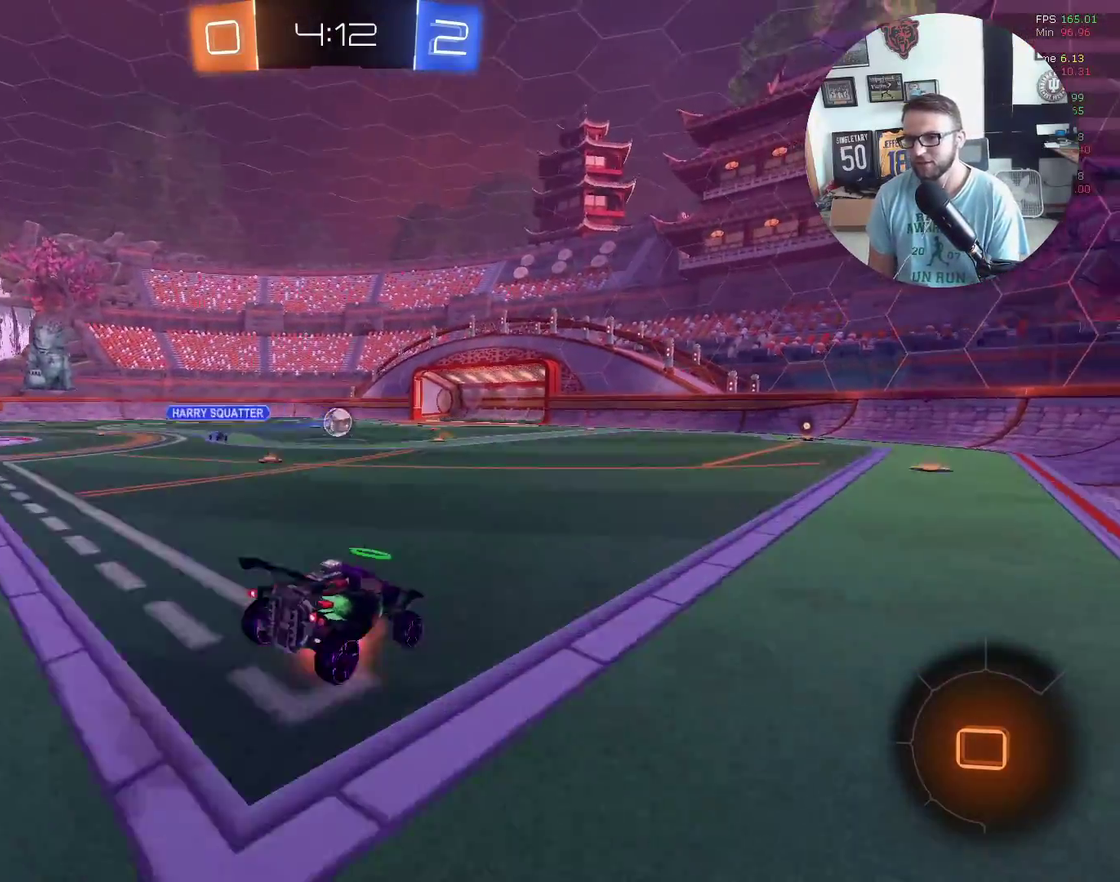
{"buttons": ["X", "L1", "R2"], "left_stick": "right", "events": [[67, "left_stick", "right"], [100, "A", "up"], [133, "left_stick", "down"], [267, "Y", "down"], [334, "left_stick", "down-right"], [400, "left_stick", "right"], [434, "Y", "up"]]}
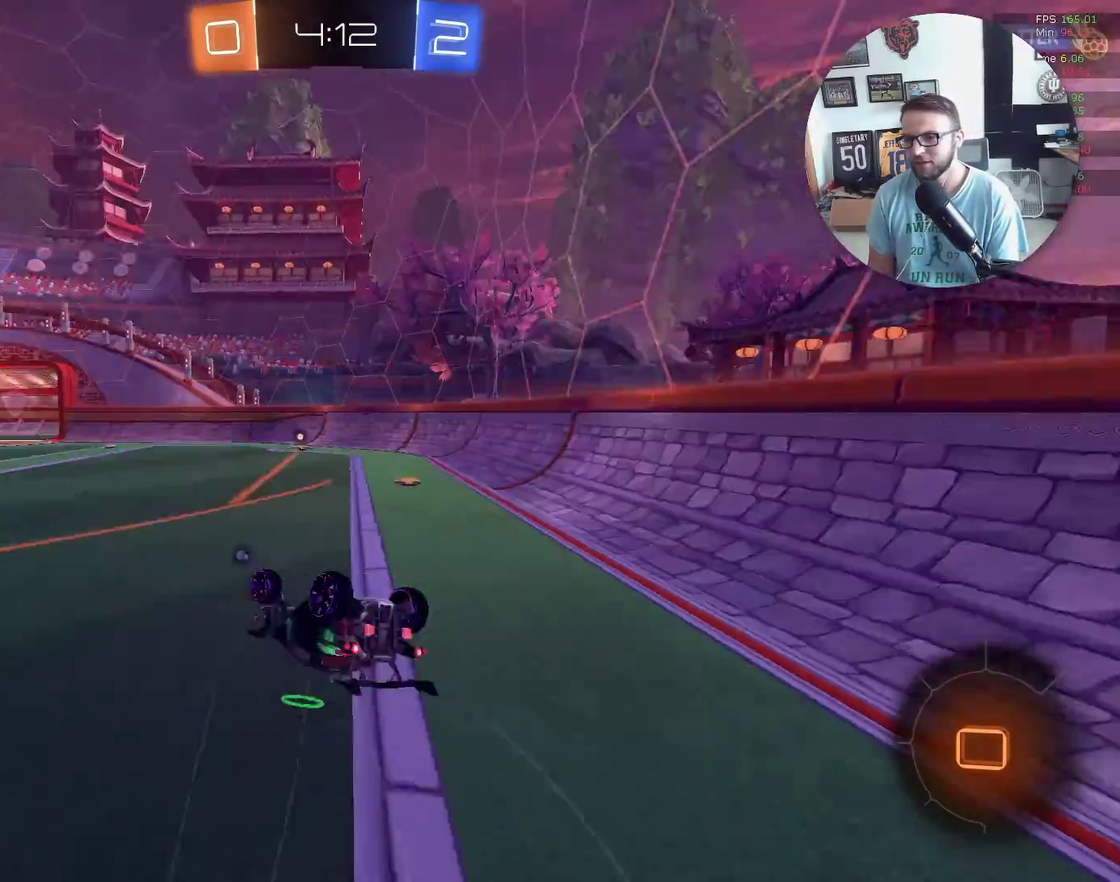
{"buttons": ["R2"], "left_stick": "down-left", "events": [[34, "X", "up"], [267, "Y", "down"], [301, "L1", "up"], [334, "left_stick", "down-left"], [367, "Y", "up"]]}
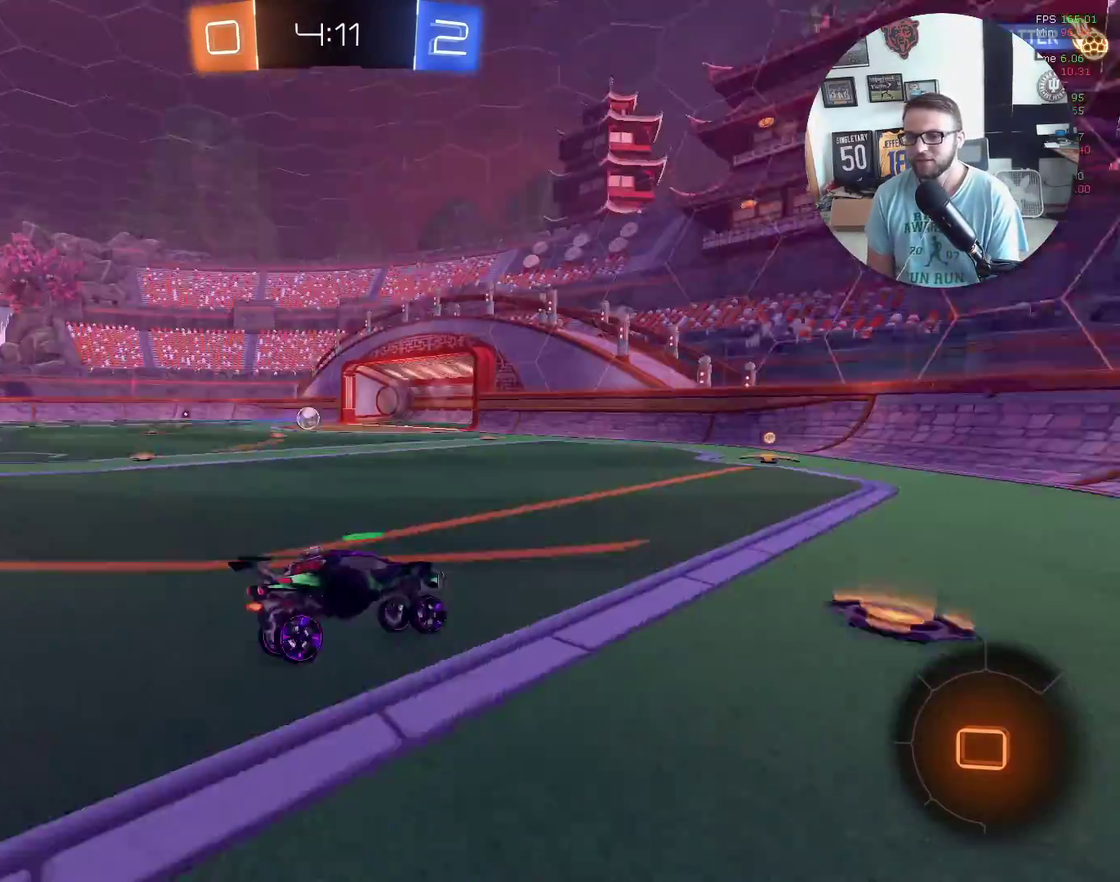
{"buttons": ["L1", "R2"], "left_stick": "up", "events": [[200, "left_stick", "left"], [300, "left_stick", "up"], [367, "A", "down"], [467, "A", "up"], [500, "L1", "down"]]}
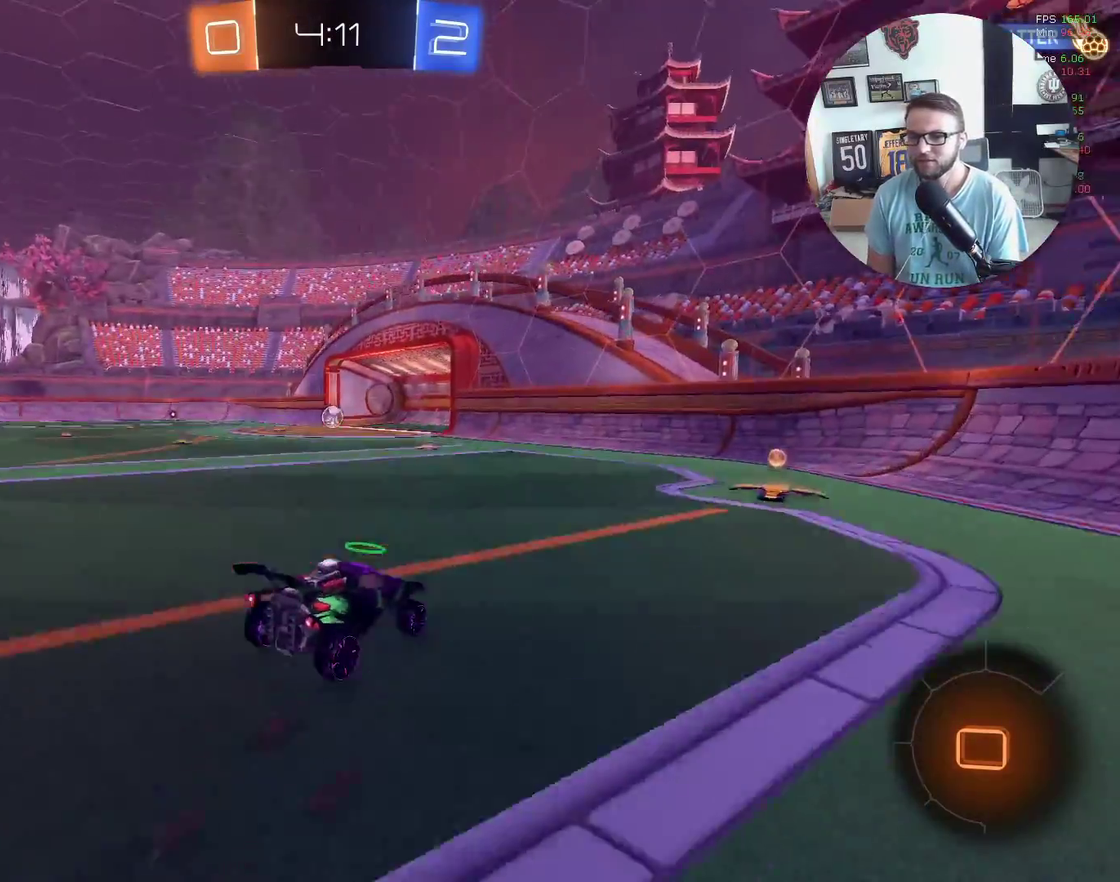
{"buttons": [], "left_stick": "center", "events": [[34, "A", "down"], [34, "left_stick", "up-right"], [134, "A", "up"], [201, "left_stick", "right"], [267, "left_stick", "down-right"], [301, "L1", "up"], [367, "R2", "up"], [401, "left_stick", "center"]]}